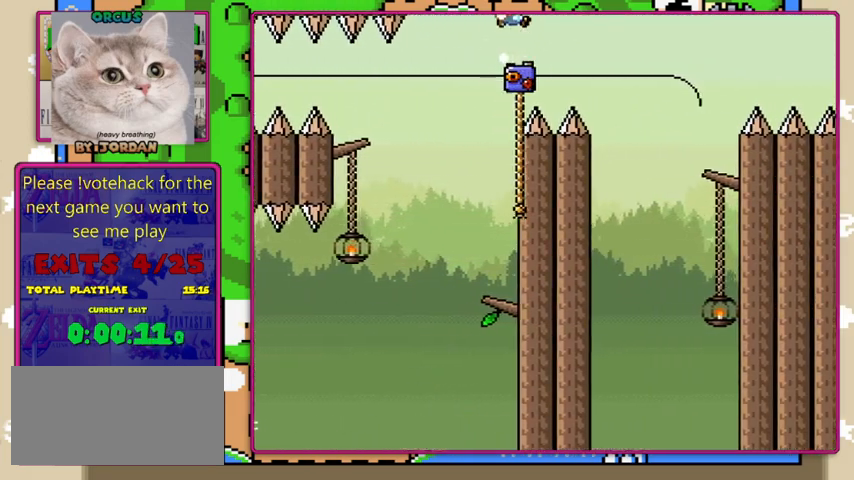
Gameplay with a controller (Nintendo layout); each line is a JSON object with the inputs held at the frame after it. "events" lists button and stick changes between this image and that frame as [ms after this image, input, new state], when the widget could be followed in between. Not read: L1 L3 R1 R3.
{"buttons": ["B", "Y", "DPAD_UP", "DPAD_LEFT"], "events": [[333, "DPAD_LEFT", "down"], [333, "DPAD_RIGHT", "up"], [333, "DPAD_UP", "down"]]}
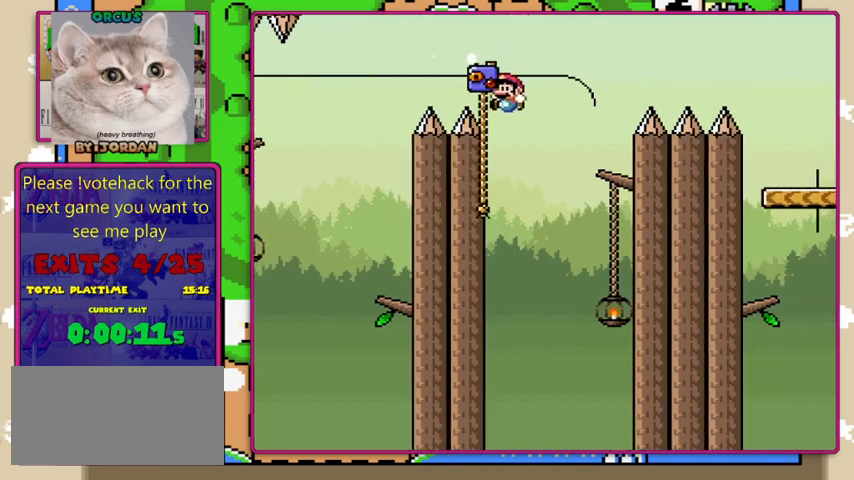
{"buttons": ["Y", "DPAD_UP", "DPAD_RIGHT"], "events": [[67, "DPAD_LEFT", "up"], [233, "B", "up"], [433, "DPAD_RIGHT", "down"]]}
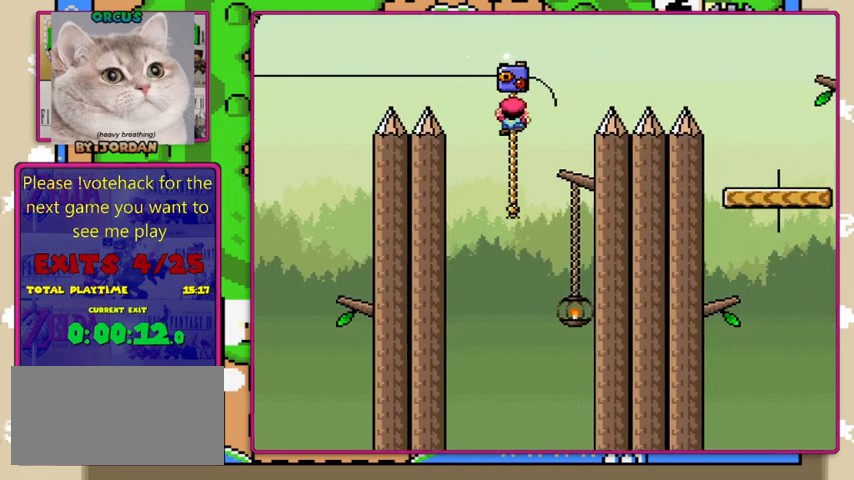
{"buttons": ["B", "Y", "DPAD_RIGHT"], "events": [[167, "B", "down"], [200, "DPAD_UP", "up"], [233, "DPAD_UP", "down"], [267, "DPAD_UP", "up"], [300, "DPAD_UP", "down"], [367, "DPAD_UP", "up"], [400, "DPAD_UP", "down"], [500, "DPAD_UP", "up"]]}
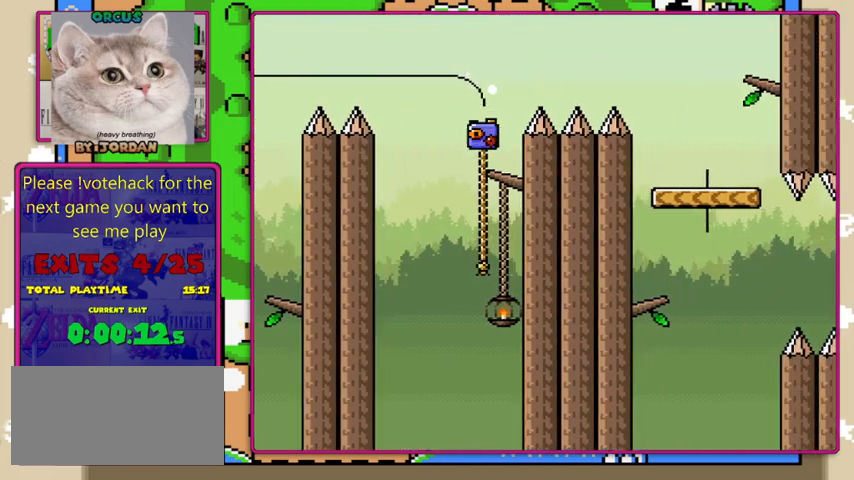
{"buttons": ["B", "Y", "DPAD_RIGHT"], "events": []}
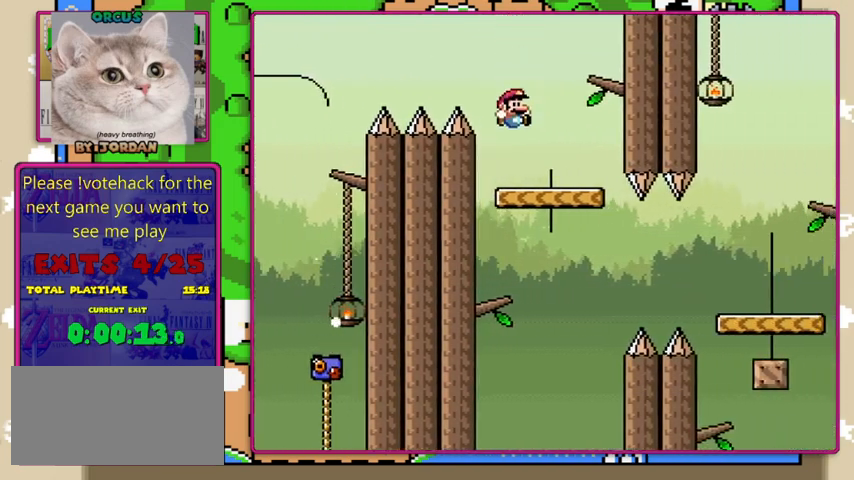
{"buttons": ["X"], "events": [[33, "DPAD_RIGHT", "up"], [100, "B", "up"], [133, "DPAD_LEFT", "down"], [233, "DPAD_LEFT", "up"], [233, "X", "down"], [267, "Y", "up"]]}
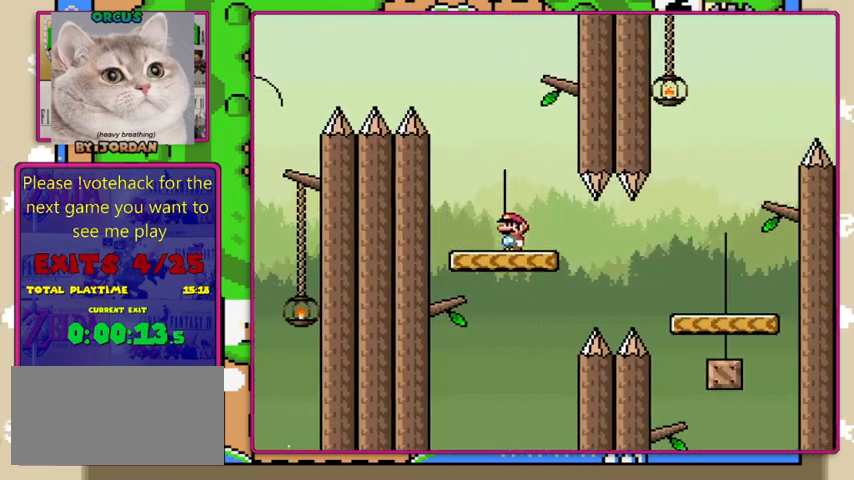
{"buttons": ["A", "X", "DPAD_RIGHT"], "events": [[200, "DPAD_RIGHT", "down"], [333, "A", "down"], [433, "A", "up"], [500, "A", "down"]]}
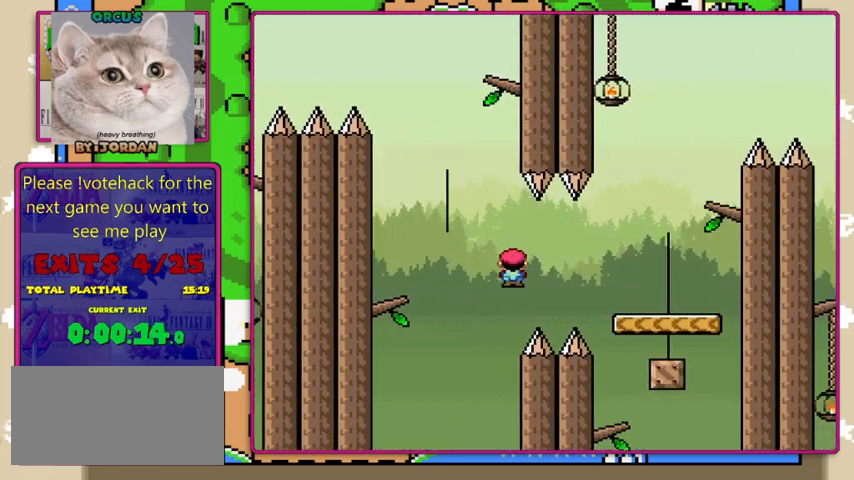
{"buttons": ["B", "Y", "DPAD_LEFT"], "events": [[400, "A", "up"], [400, "Y", "down"], [433, "DPAD_RIGHT", "up"], [433, "X", "up"], [500, "B", "down"], [500, "DPAD_LEFT", "down"]]}
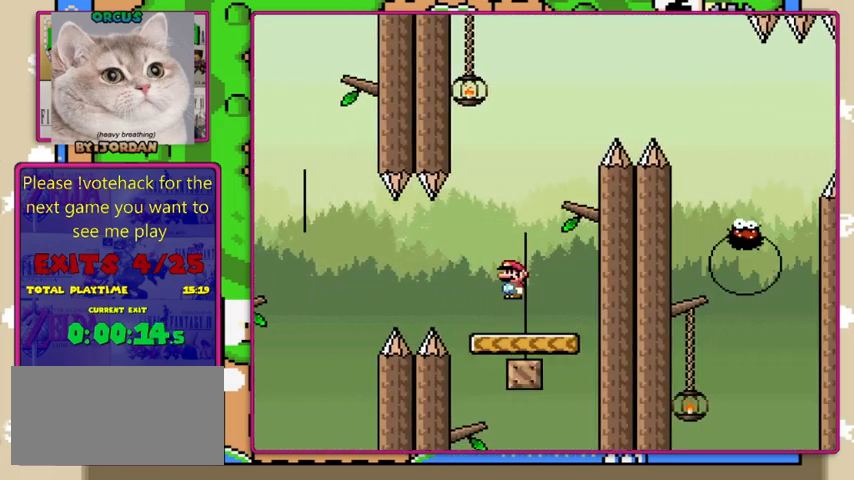
{"buttons": ["B", "Y"], "events": [[67, "DPAD_LEFT", "up"], [367, "DPAD_LEFT", "down"], [433, "DPAD_LEFT", "up"]]}
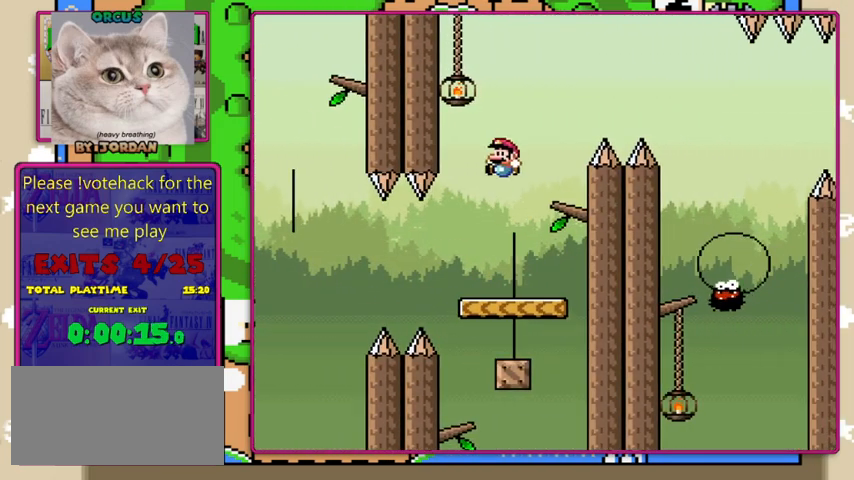
{"buttons": ["X", "DPAD_RIGHT"], "events": [[33, "B", "up"], [433, "DPAD_RIGHT", "down"], [433, "X", "down"], [467, "Y", "up"]]}
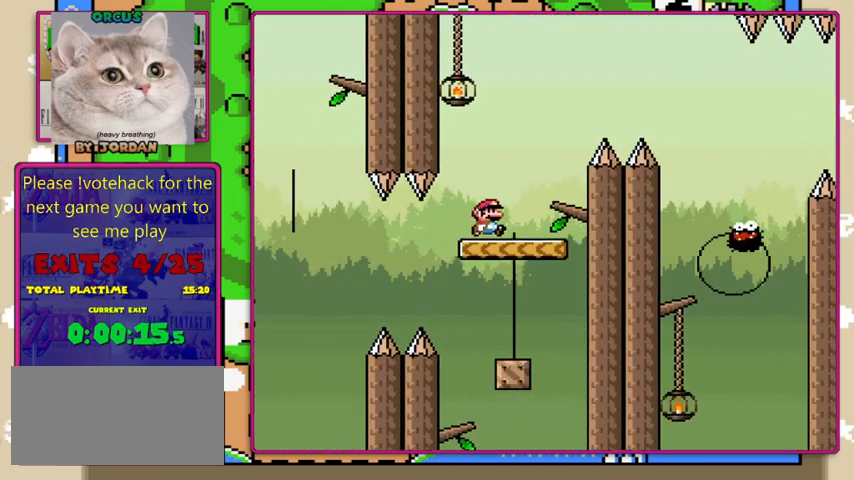
{"buttons": ["A", "X", "DPAD_RIGHT"], "events": [[200, "A", "down"]]}
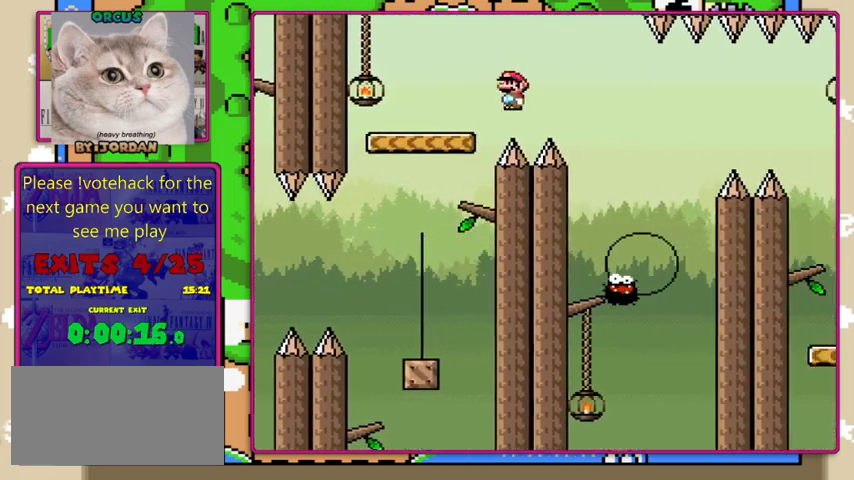
{"buttons": ["A", "X"], "events": [[367, "DPAD_RIGHT", "up"], [400, "DPAD_LEFT", "down"], [500, "DPAD_LEFT", "up"]]}
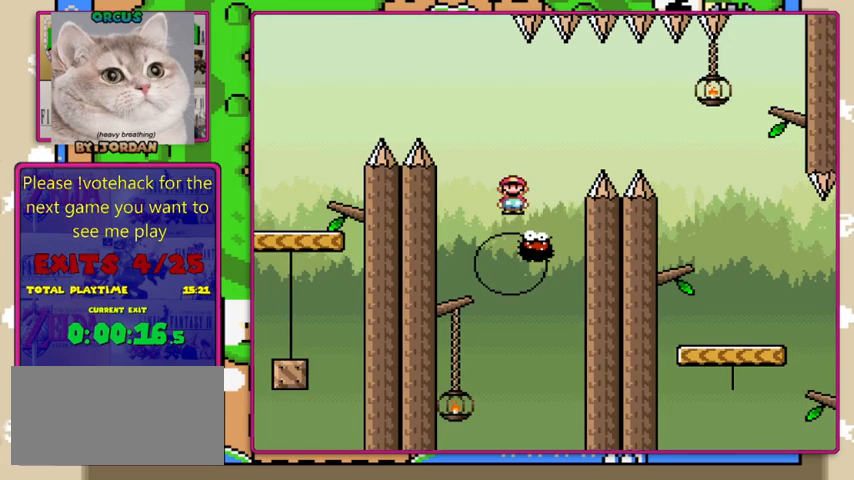
{"buttons": ["A", "X", "DPAD_RIGHT"], "events": [[33, "DPAD_RIGHT", "down"], [367, "A", "up"], [500, "A", "down"]]}
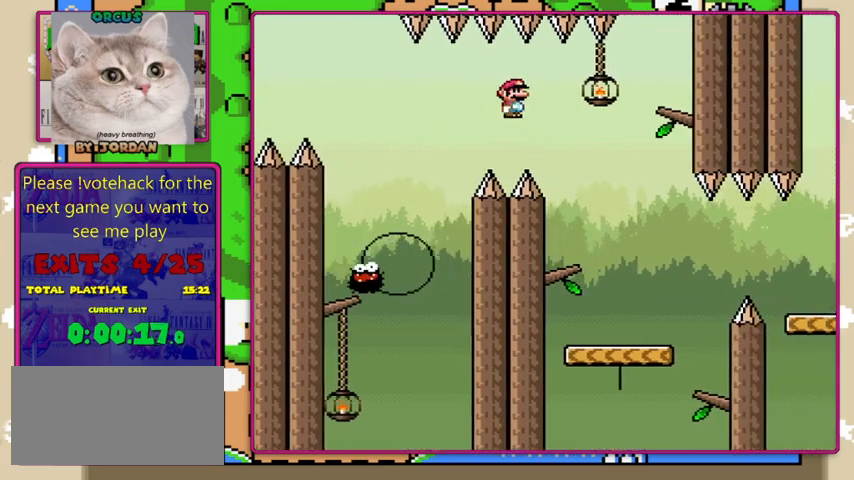
{"buttons": ["X"], "events": [[233, "DPAD_RIGHT", "up"], [300, "DPAD_LEFT", "down"], [367, "A", "up"], [433, "DPAD_LEFT", "up"]]}
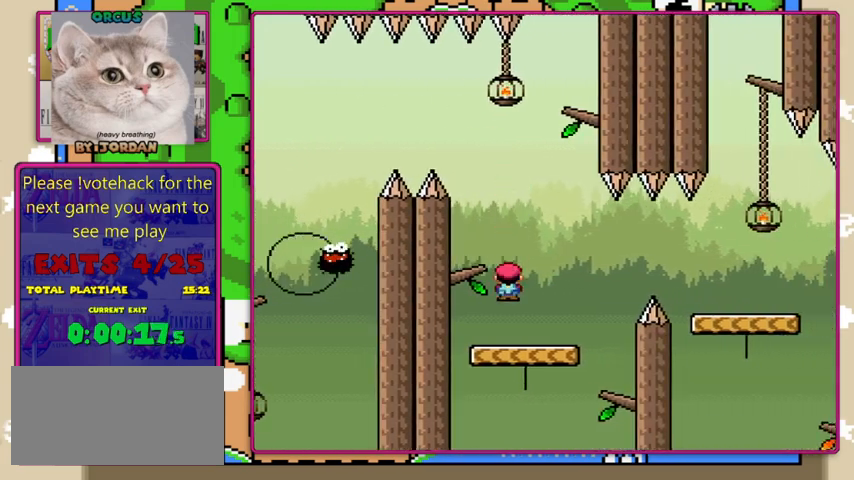
{"buttons": ["A", "X", "DPAD_RIGHT"], "events": [[100, "DPAD_RIGHT", "down"], [400, "A", "down"]]}
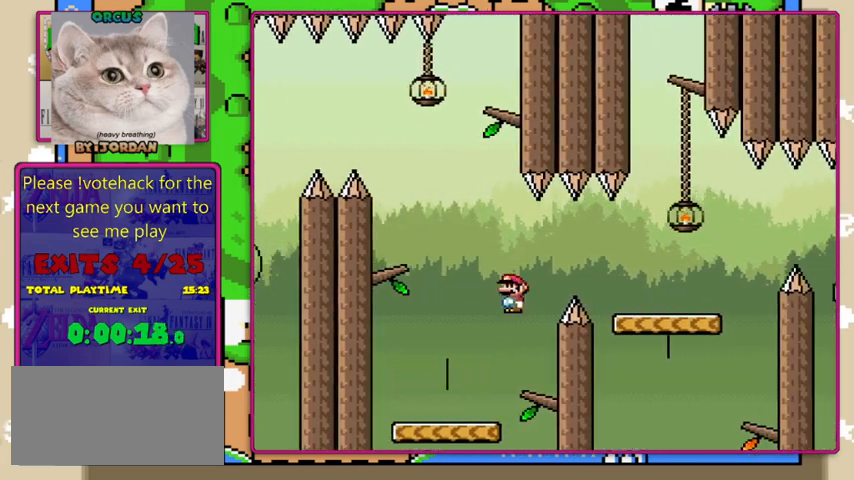
{"buttons": ["X", "DPAD_RIGHT"], "events": [[300, "A", "up"]]}
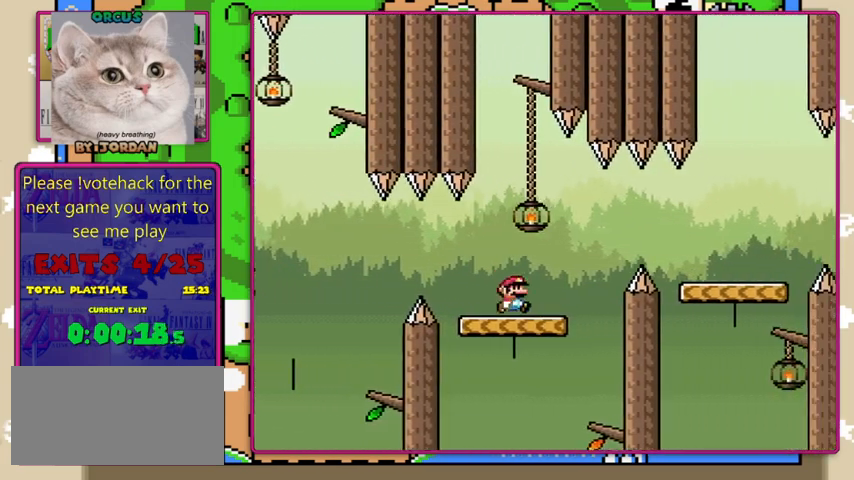
{"buttons": ["A", "X", "DPAD_RIGHT"], "events": [[167, "A", "down"], [233, "A", "up"], [400, "A", "down"]]}
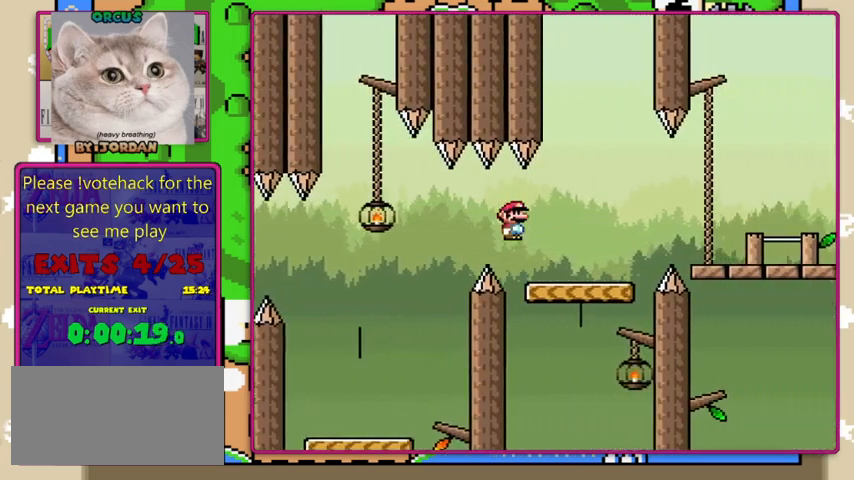
{"buttons": ["X", "DPAD_RIGHT"], "events": [[100, "A", "up"], [300, "A", "down"], [367, "A", "up"]]}
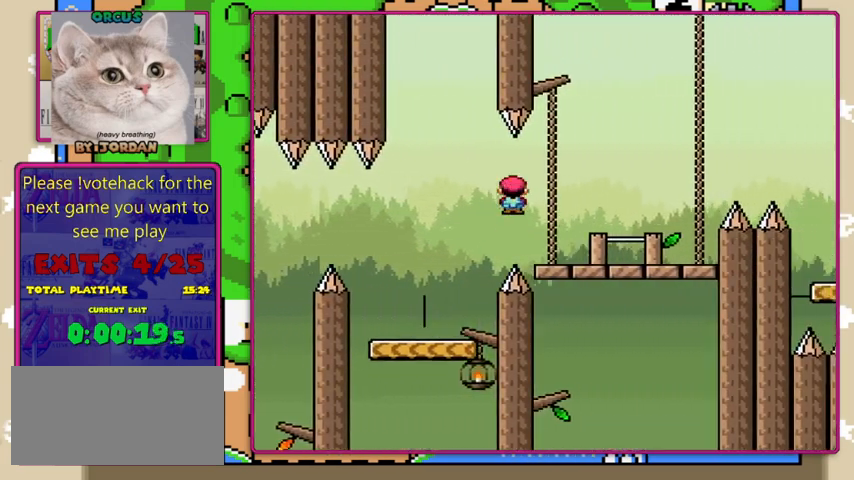
{"buttons": ["X"], "events": [[33, "A", "down"], [300, "A", "up"], [300, "DPAD_RIGHT", "up"], [400, "DPAD_LEFT", "down"], [500, "DPAD_LEFT", "up"]]}
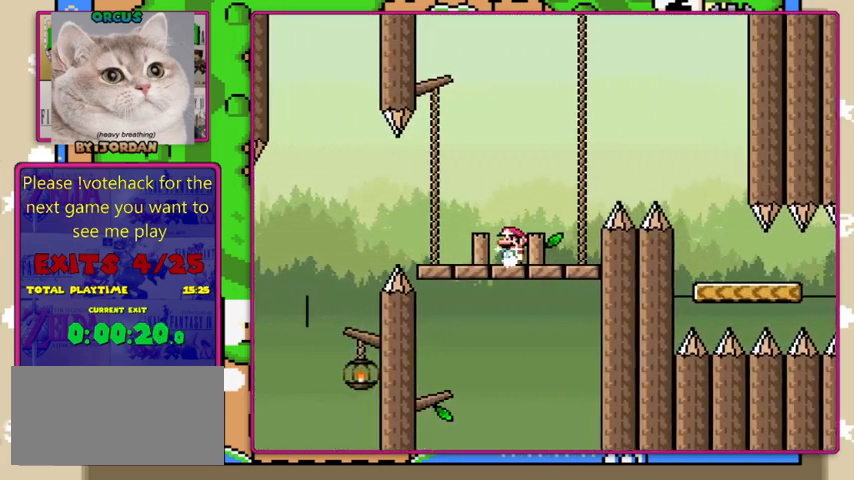
{"buttons": ["Y"], "events": [[367, "X", "up"], [400, "Y", "down"]]}
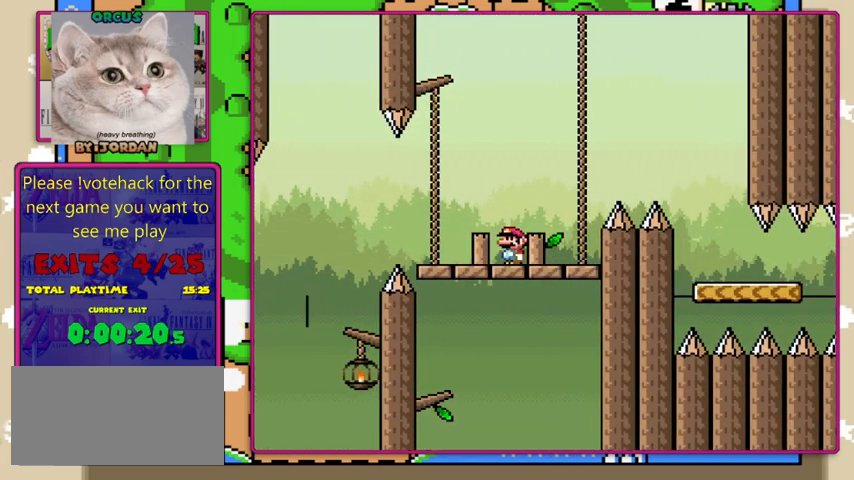
{"buttons": ["B", "Y", "DPAD_RIGHT"], "events": [[133, "DPAD_RIGHT", "down"], [367, "B", "down"]]}
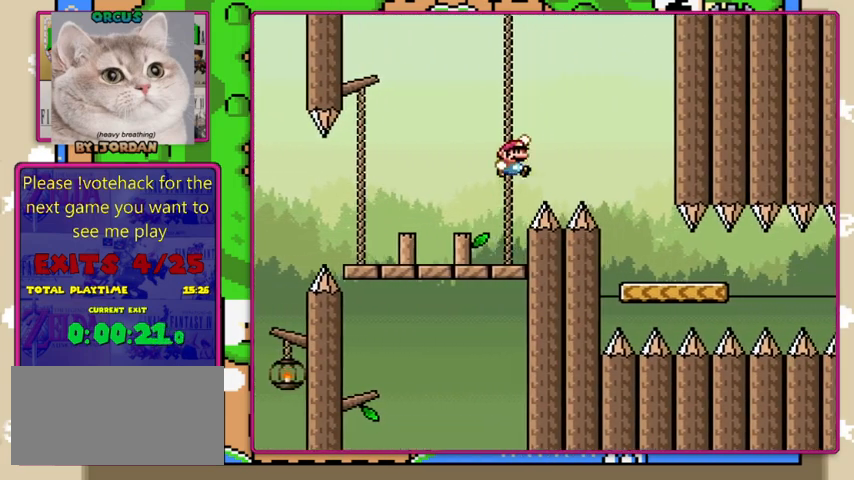
{"buttons": ["Y", "DPAD_LEFT"], "events": [[267, "B", "up"], [333, "DPAD_RIGHT", "up"], [400, "DPAD_LEFT", "down"]]}
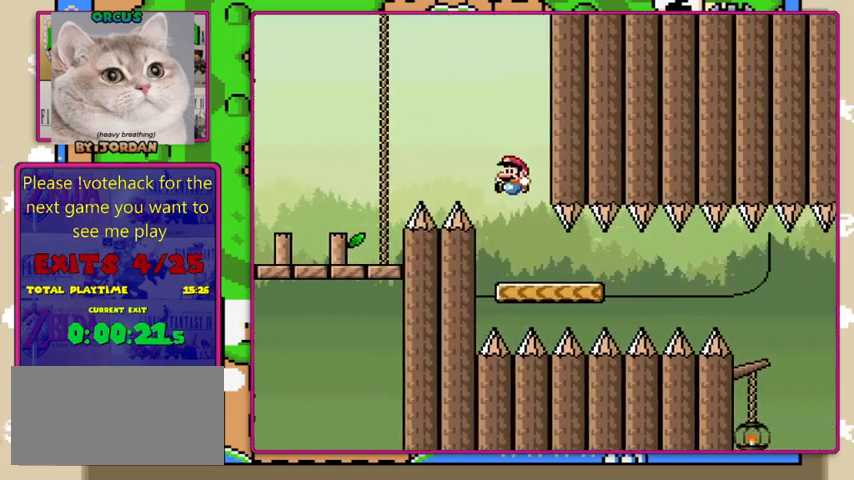
{"buttons": ["Y"], "events": [[33, "DPAD_LEFT", "up"], [67, "DPAD_RIGHT", "down"], [200, "DPAD_RIGHT", "up"]]}
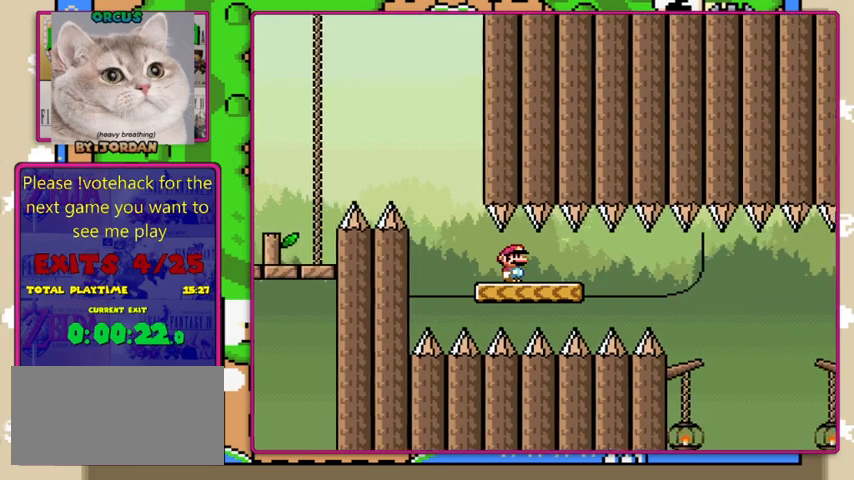
{"buttons": ["Y"], "events": [[67, "DPAD_RIGHT", "down"], [167, "DPAD_RIGHT", "up"], [333, "DPAD_RIGHT", "down"], [467, "DPAD_RIGHT", "up"]]}
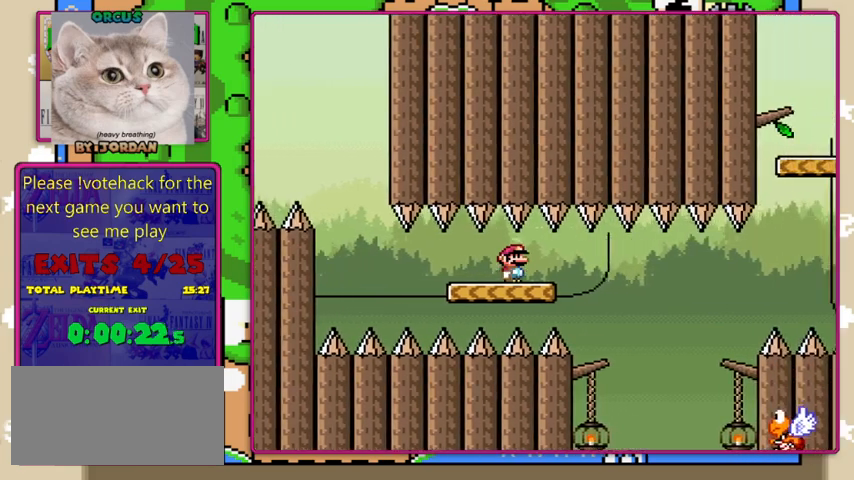
{"buttons": ["Y", "DPAD_RIGHT"], "events": [[100, "DPAD_RIGHT", "down"]]}
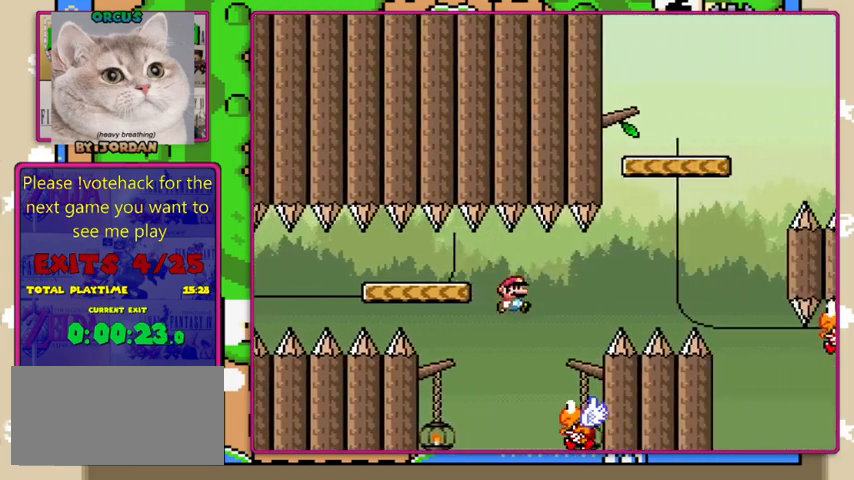
{"buttons": ["B", "Y", "DPAD_RIGHT"], "events": [[33, "B", "down"], [67, "DPAD_RIGHT", "up"], [133, "DPAD_LEFT", "down"], [200, "DPAD_LEFT", "up"], [233, "DPAD_RIGHT", "down"]]}